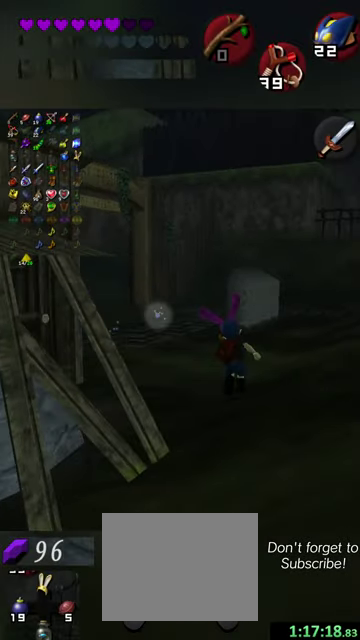
Gameplay with a controller (Nintendo layout); each line is a JSON object with the inputs held at the frame after it (dt_ms = milliseconds from this image to that frame). "events" lists button and stick changes between this image and that frame as [ms after this image, input, new state], when the widget could be followed in between. This overlay highlights the sticks when they move; stick clicks (L3 R3) are not distinguishable. Not read: L3 R3 right_stick.
{"dt_ms": 800, "buttons": [], "left_stick": "up-left", "events": [[34, "left_stick", "up-left"], [234, "left_stick", "up"], [634, "left_stick", "up-left"]]}
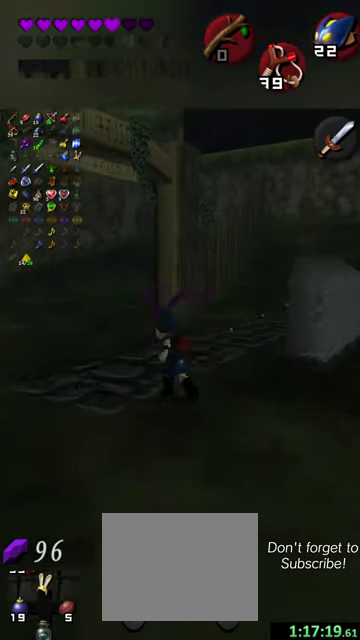
{"dt_ms": 400, "buttons": [], "left_stick": "up", "events": [[334, "left_stick", "up"]]}
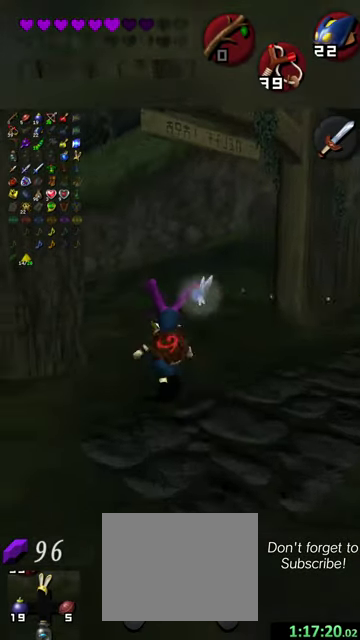
{"dt_ms": 500, "buttons": [], "left_stick": "up-left", "events": [[334, "left_stick", "up-left"]]}
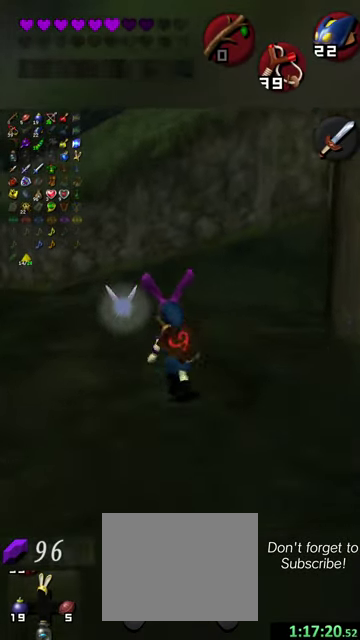
{"dt_ms": 500, "buttons": [], "left_stick": "up-left", "events": []}
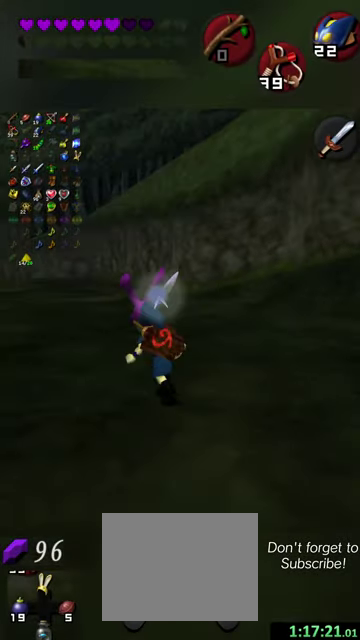
{"dt_ms": 500, "buttons": [], "left_stick": "up", "events": [[434, "left_stick", "up"]]}
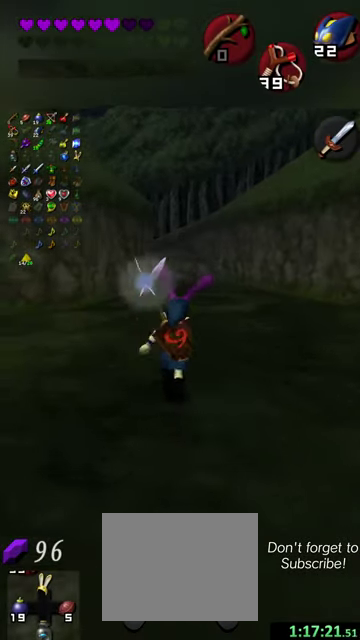
{"dt_ms": 500, "buttons": [], "left_stick": "up", "events": []}
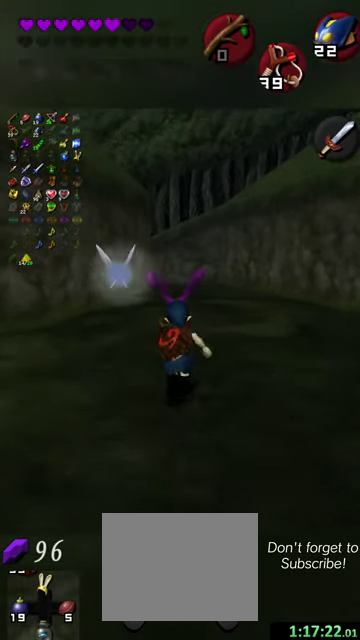
{"dt_ms": 500, "buttons": [], "left_stick": "up", "events": []}
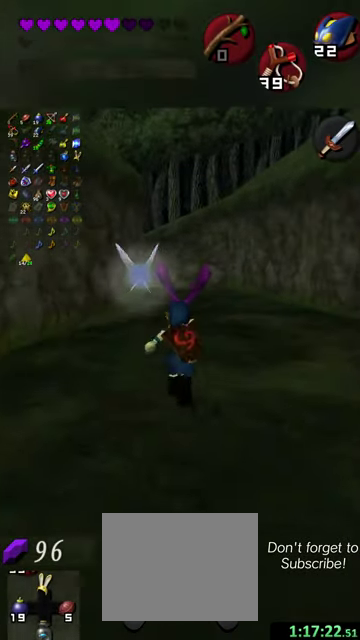
{"dt_ms": 500, "buttons": [], "left_stick": "up", "events": []}
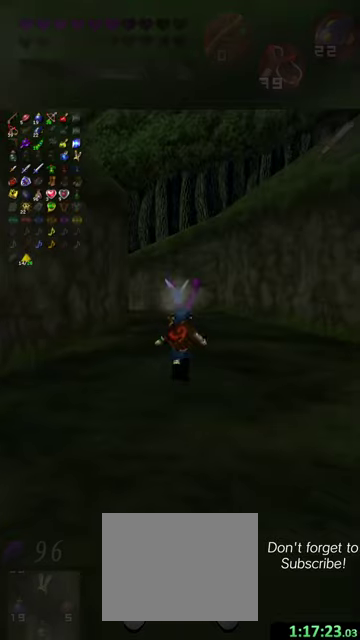
{"dt_ms": 500, "buttons": [], "left_stick": "center", "events": [[500, "left_stick", "center"]]}
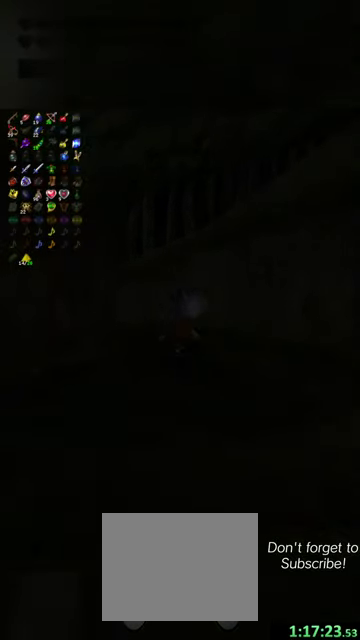
{"dt_ms": 500, "buttons": [], "left_stick": "center", "events": []}
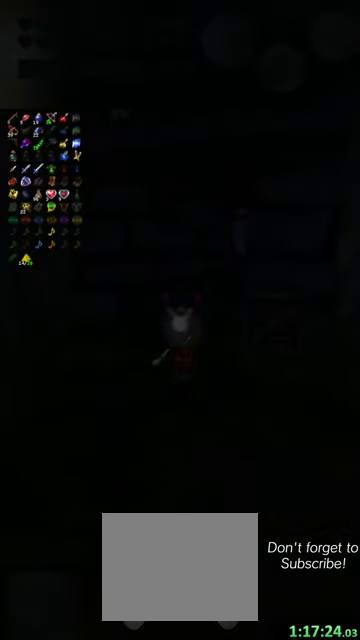
{"dt_ms": 500, "buttons": [], "left_stick": "up", "events": [[500, "left_stick", "up"]]}
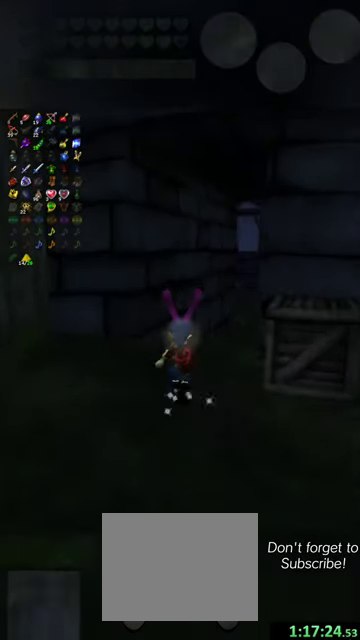
{"dt_ms": 700, "buttons": [], "left_stick": "up", "events": [[267, "left_stick", "up-right"], [634, "left_stick", "up"]]}
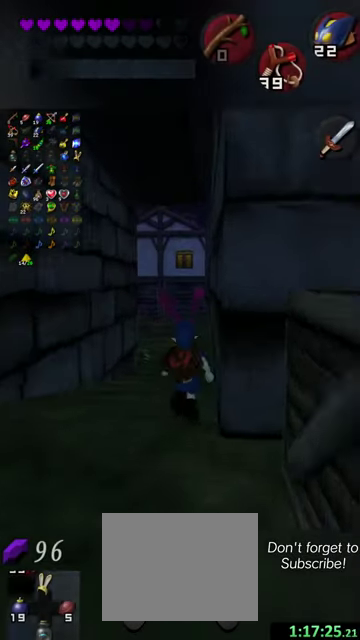
{"dt_ms": 300, "buttons": [], "left_stick": "up", "events": []}
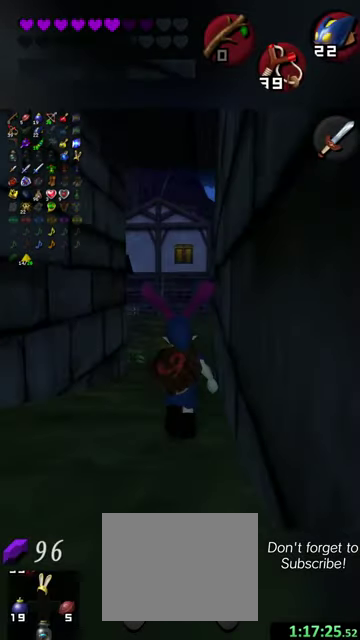
{"dt_ms": 500, "buttons": [], "left_stick": "up", "events": []}
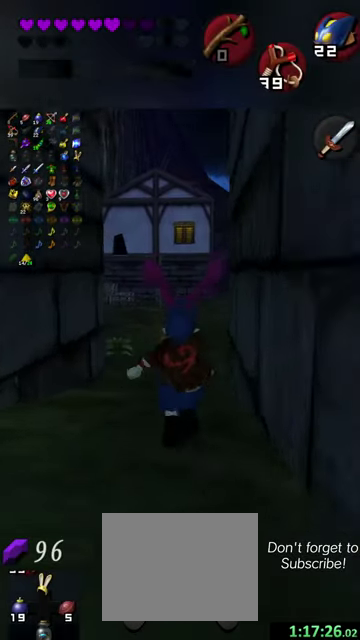
{"dt_ms": 500, "buttons": [], "left_stick": "up", "events": []}
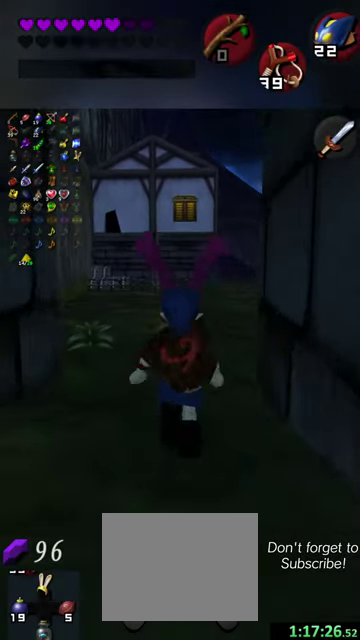
{"dt_ms": 500, "buttons": [], "left_stick": "up-right", "events": [[400, "left_stick", "up-right"]]}
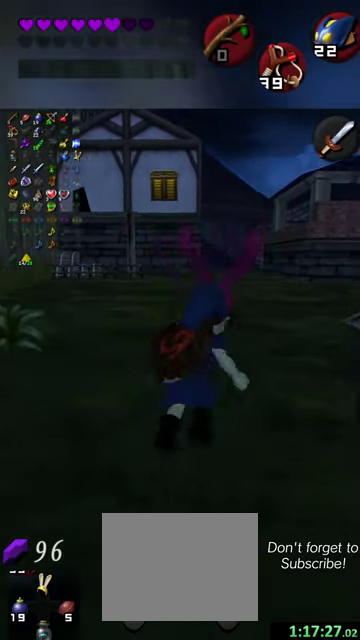
{"dt_ms": 500, "buttons": [], "left_stick": "up", "events": [[100, "left_stick", "up"]]}
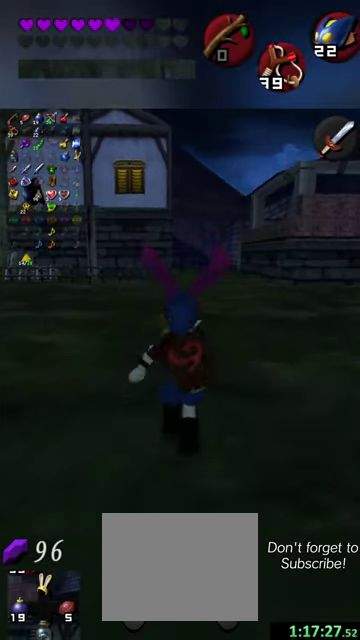
{"dt_ms": 500, "buttons": [], "left_stick": "center", "events": [[200, "left_stick", "center"]]}